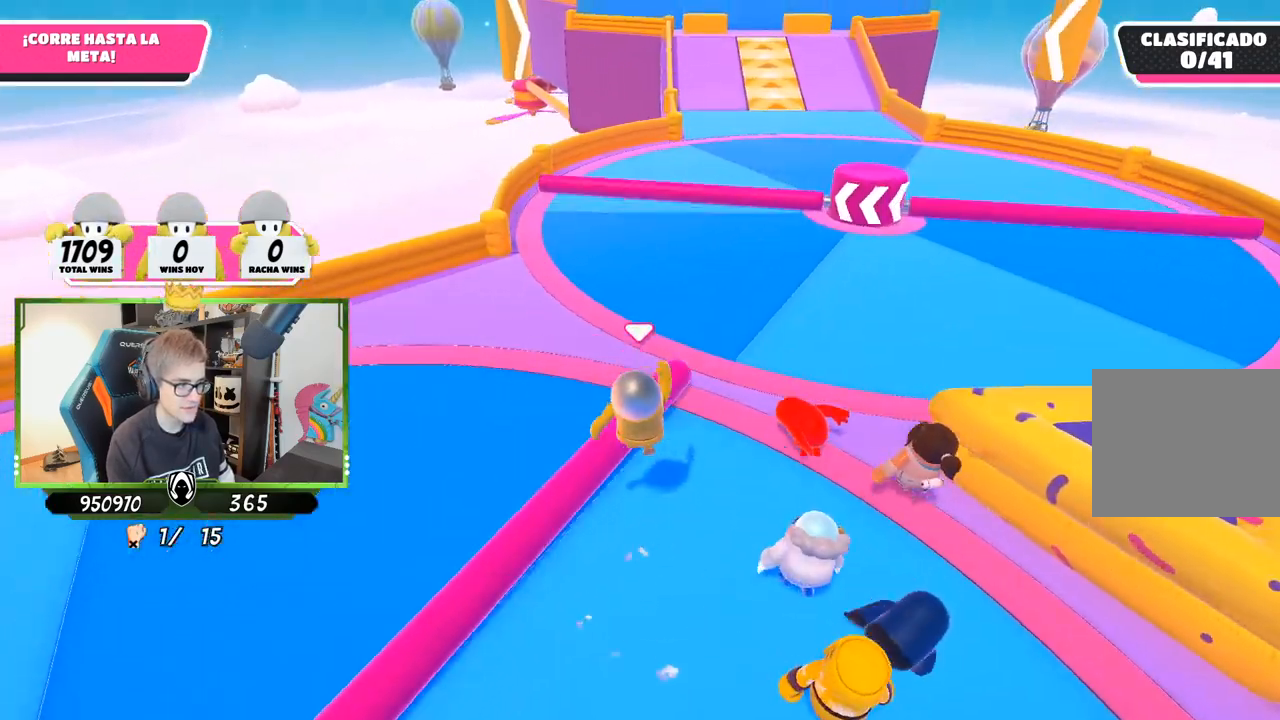
Gameplay with a controller (PlayStation layout); each line is a JSON object with the inputs held at the frame after it. "events" lists button and stick changes between this image and that frame as [ms after this image, input, new state], when the widget could be followed in between.
{"buttons": [], "left_stick": "up", "right_stick": "down", "events": [[117, "right_stick", "down"]]}
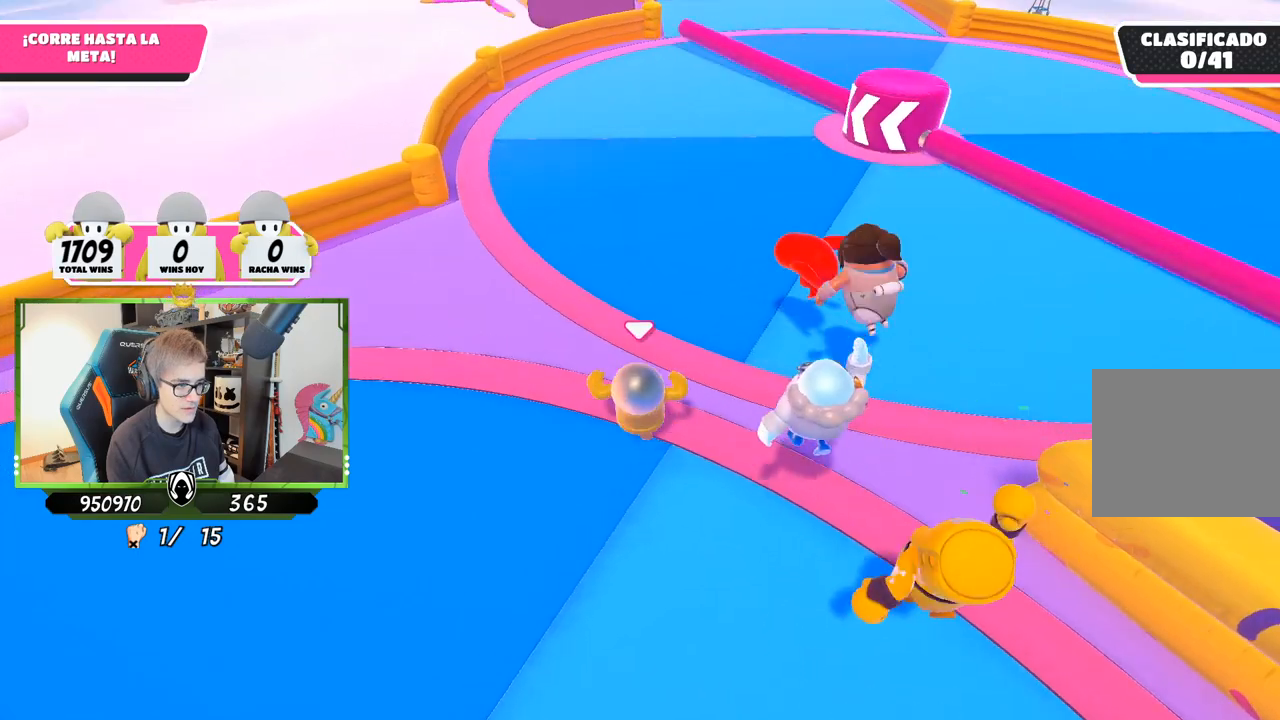
{"buttons": [], "left_stick": "up", "right_stick": "up", "events": [[50, "right_stick", "center"], [283, "right_stick", "up"]]}
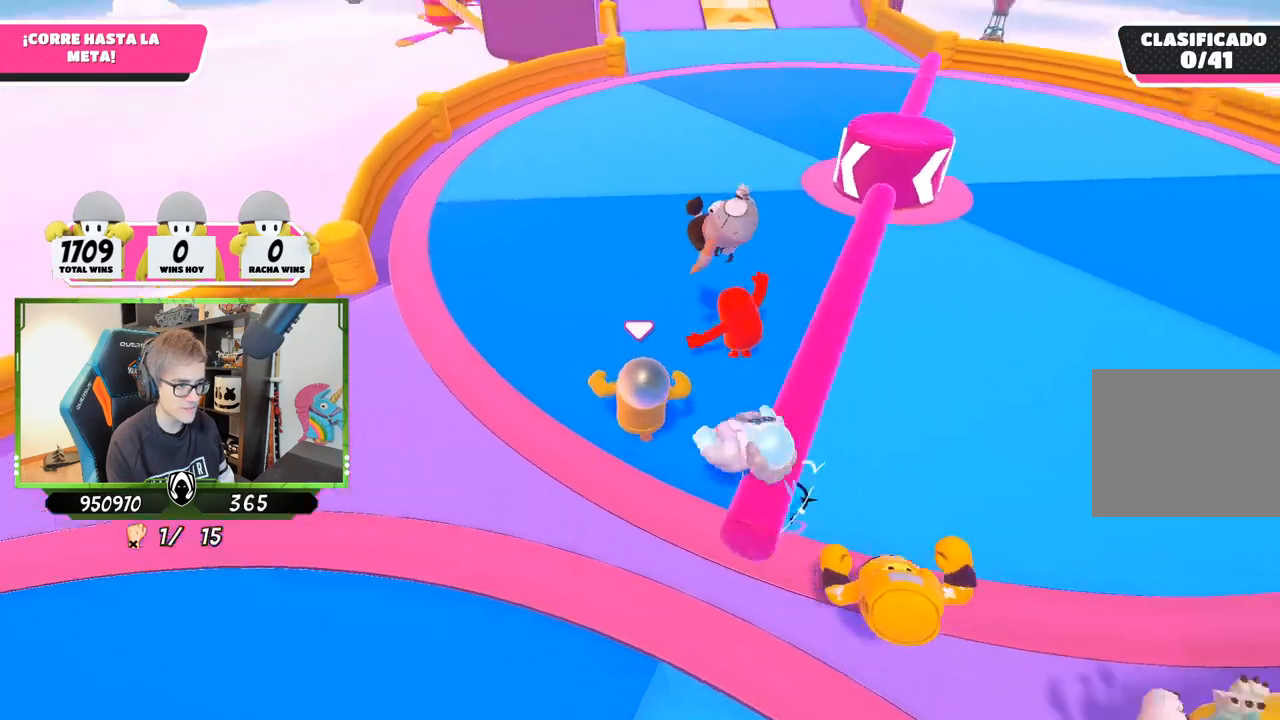
{"buttons": [], "left_stick": "up", "right_stick": "center", "events": [[17, "right_stick", "center"]]}
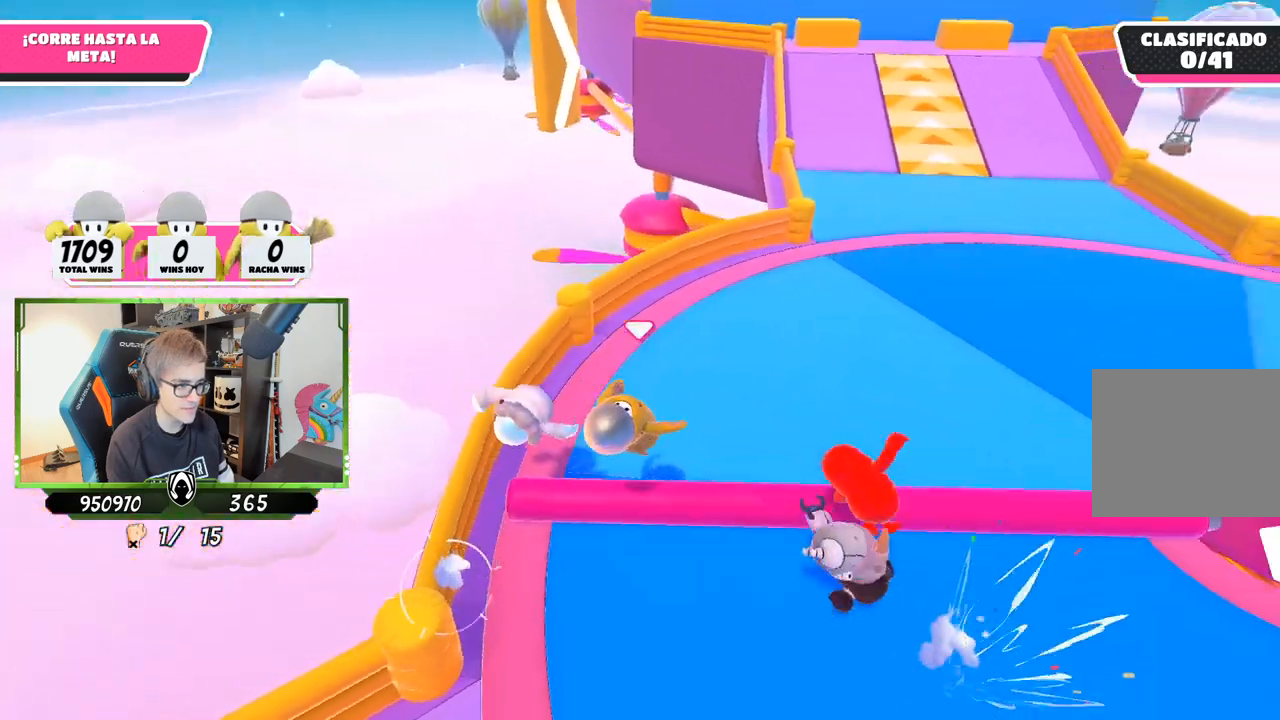
{"buttons": [], "left_stick": "up", "right_stick": "up", "events": [[283, "right_stick", "up"]]}
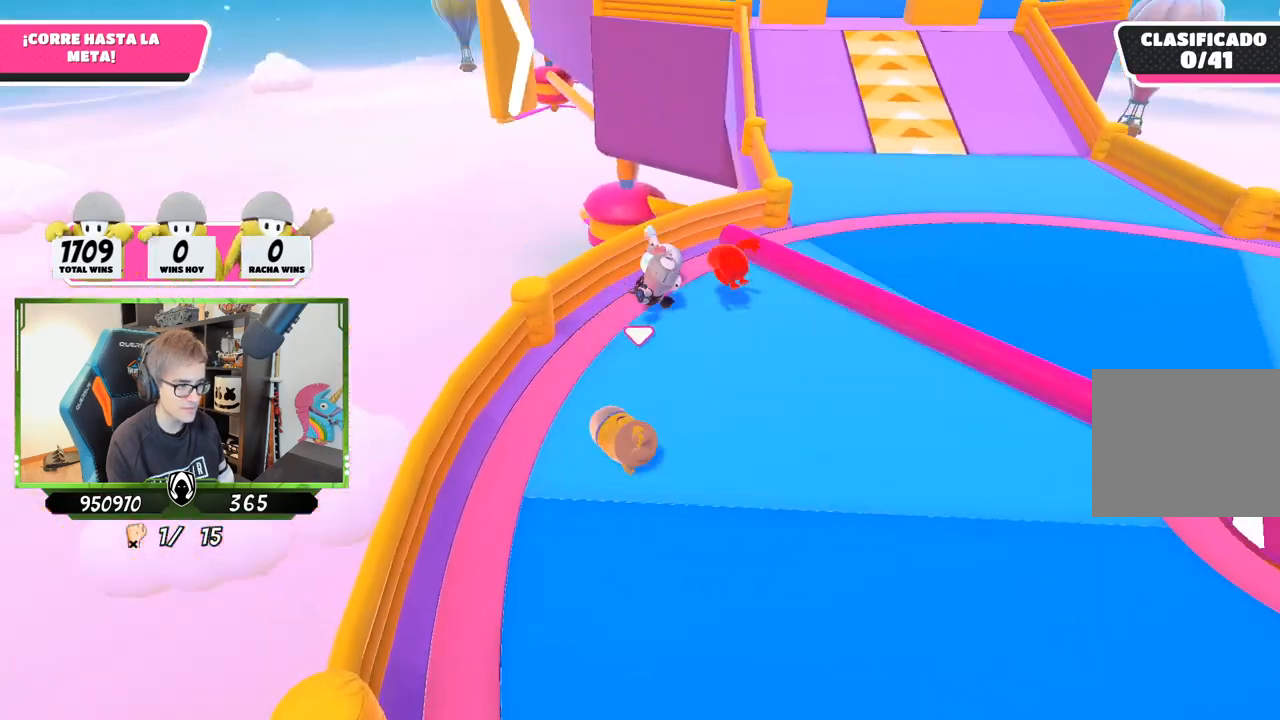
{"buttons": [], "left_stick": "up", "right_stick": "center", "events": [[83, "right_stick", "center"], [317, "right_stick", "down-right"], [450, "right_stick", "center"]]}
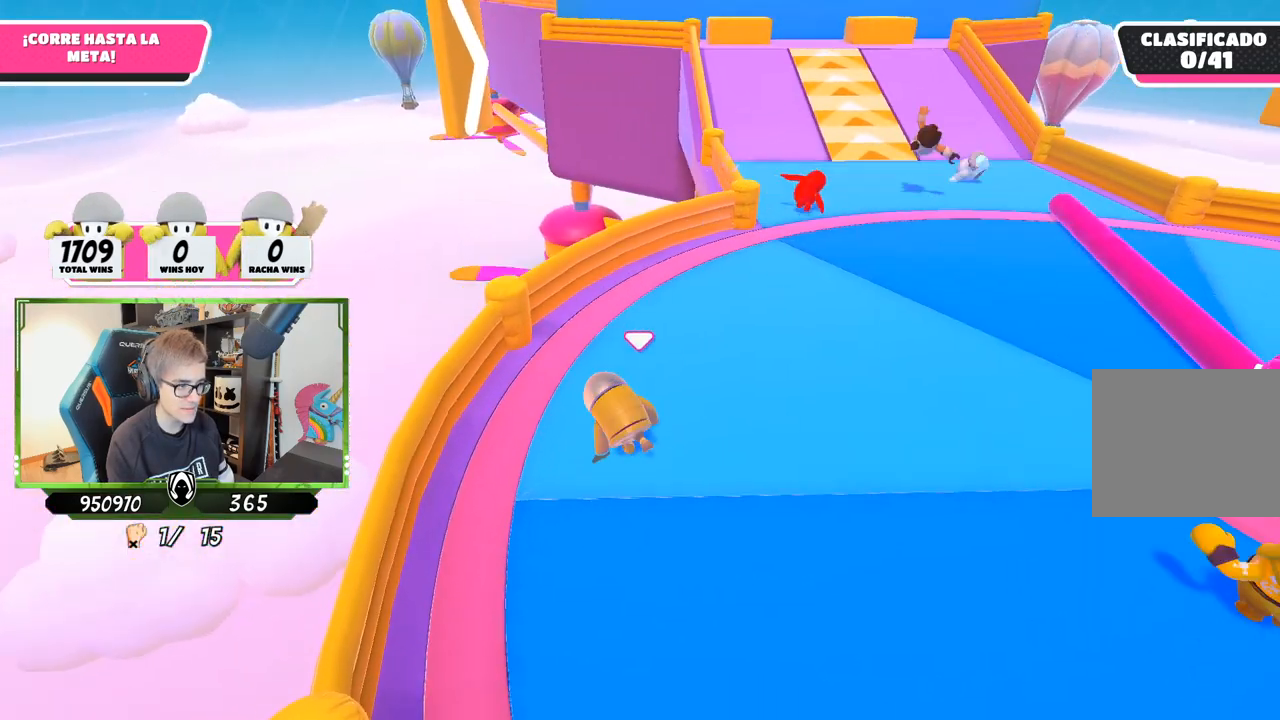
{"buttons": [], "left_stick": "up", "right_stick": "center", "events": []}
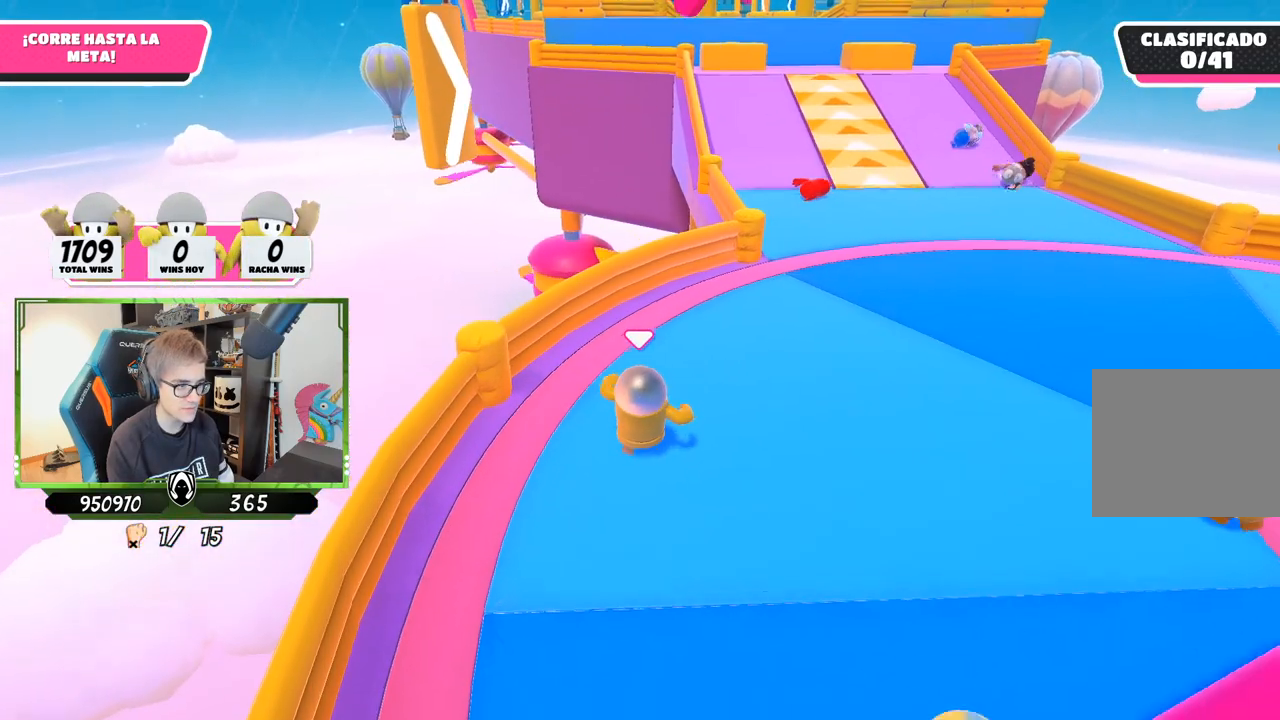
{"buttons": [], "left_stick": "up", "right_stick": "center", "events": []}
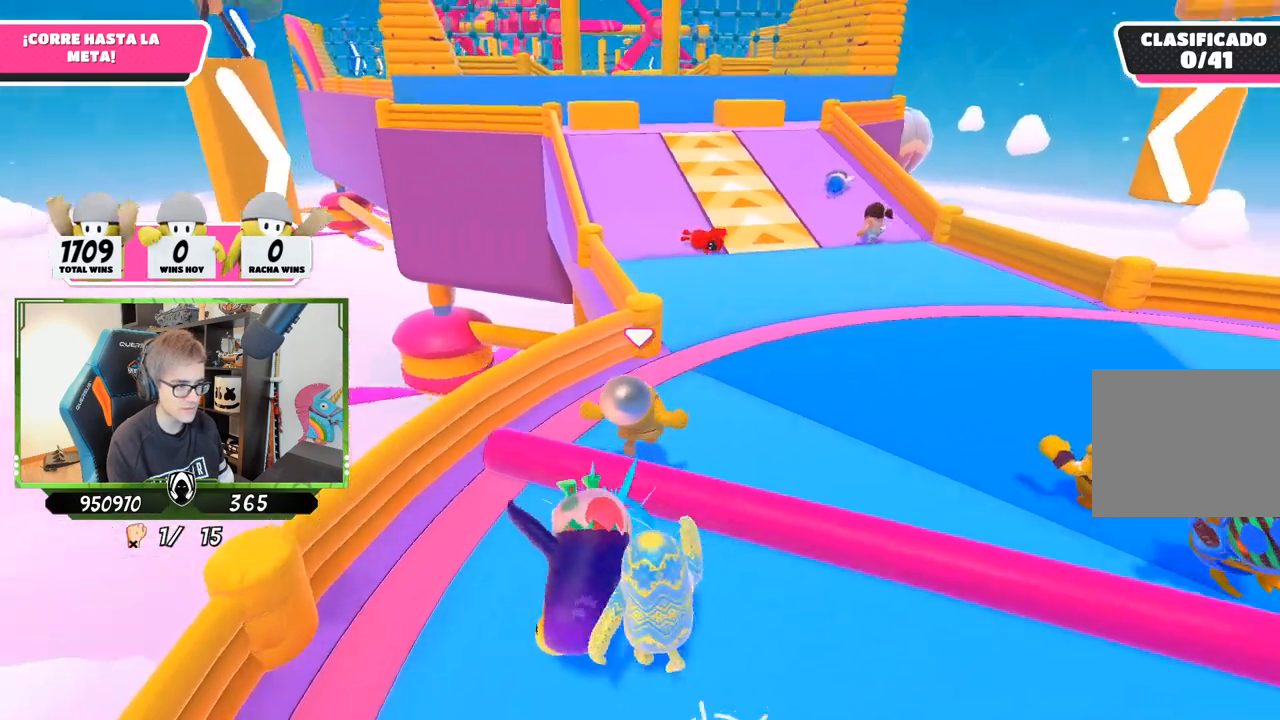
{"buttons": [], "left_stick": "up", "right_stick": "up", "events": [[317, "left_stick", "up-left"], [450, "left_stick", "up"], [450, "right_stick", "up"]]}
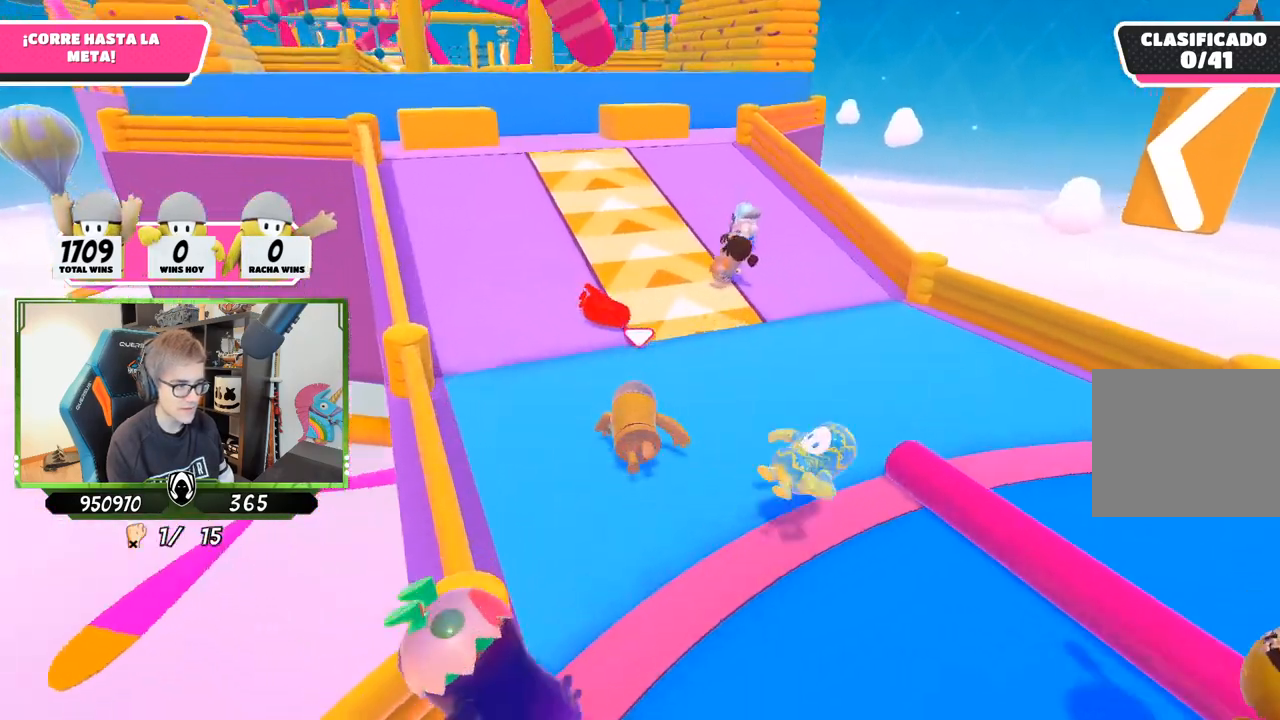
{"buttons": [], "left_stick": "up", "right_stick": "center", "events": [[217, "right_stick", "center"]]}
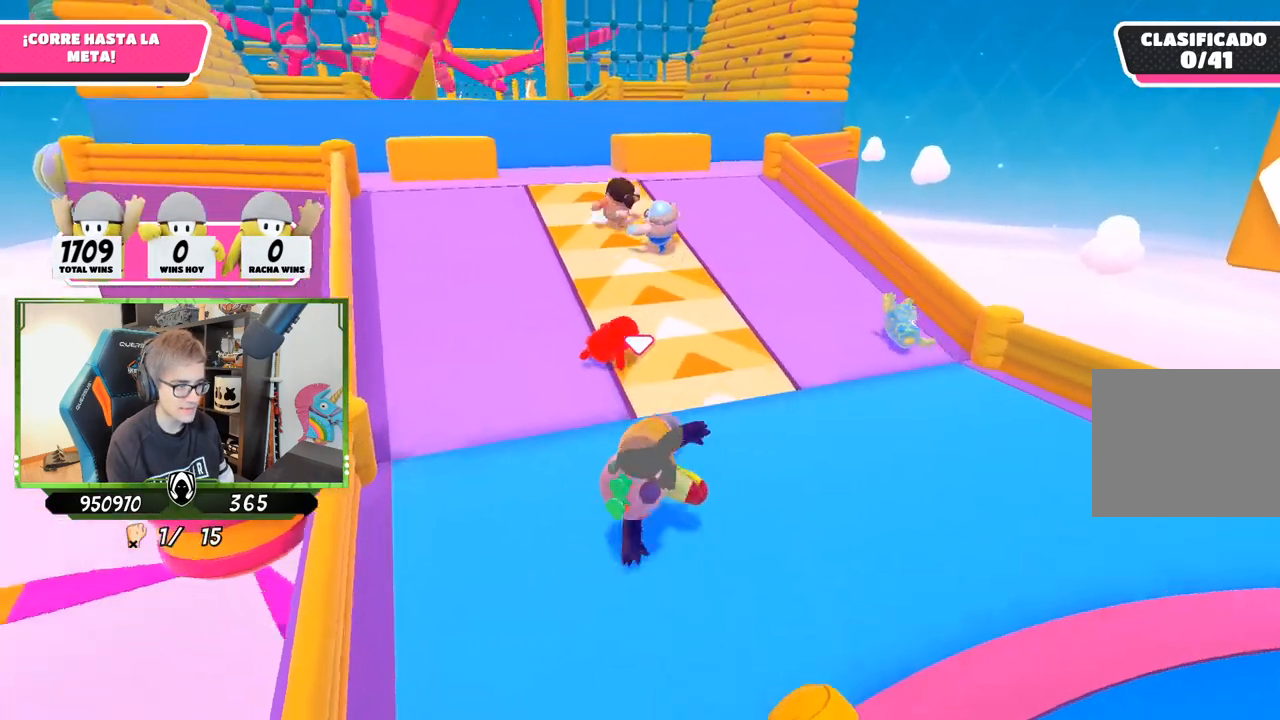
{"buttons": [], "left_stick": "up", "right_stick": "up-left", "events": [[50, "right_stick", "down"], [250, "right_stick", "center"], [450, "right_stick", "up-left"]]}
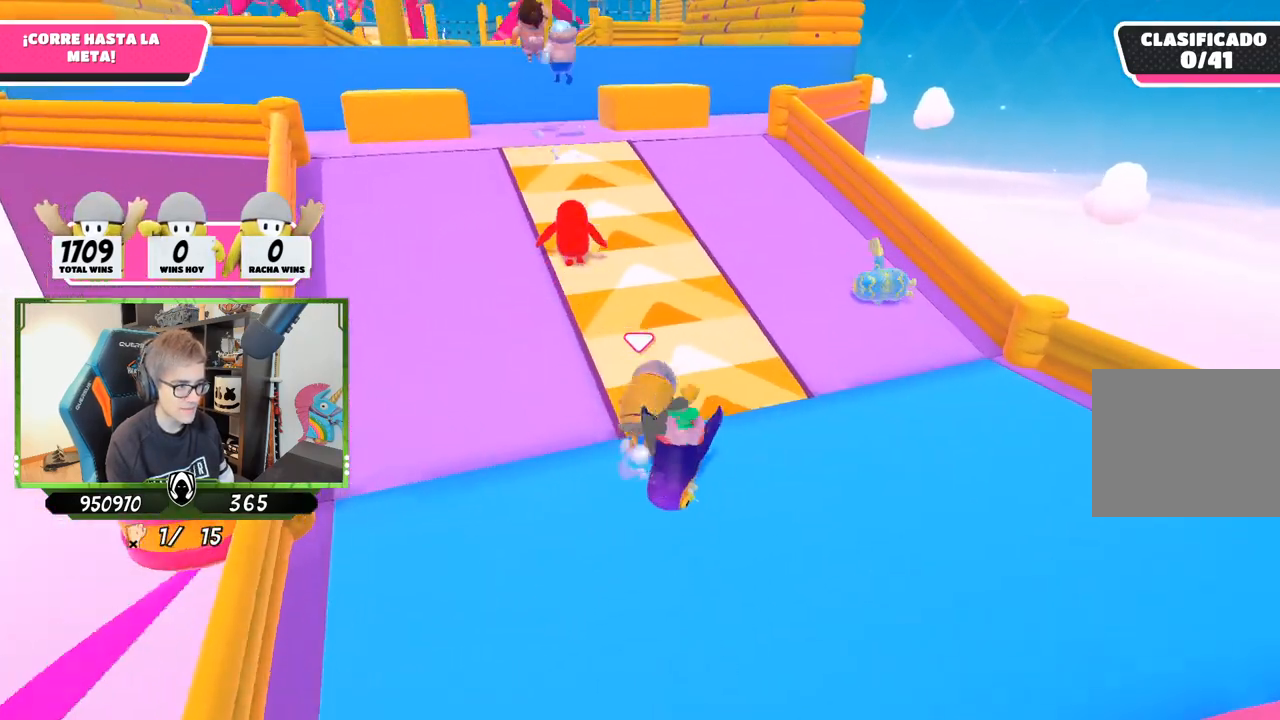
{"buttons": [], "left_stick": "up", "right_stick": "center", "events": [[317, "right_stick", "center"]]}
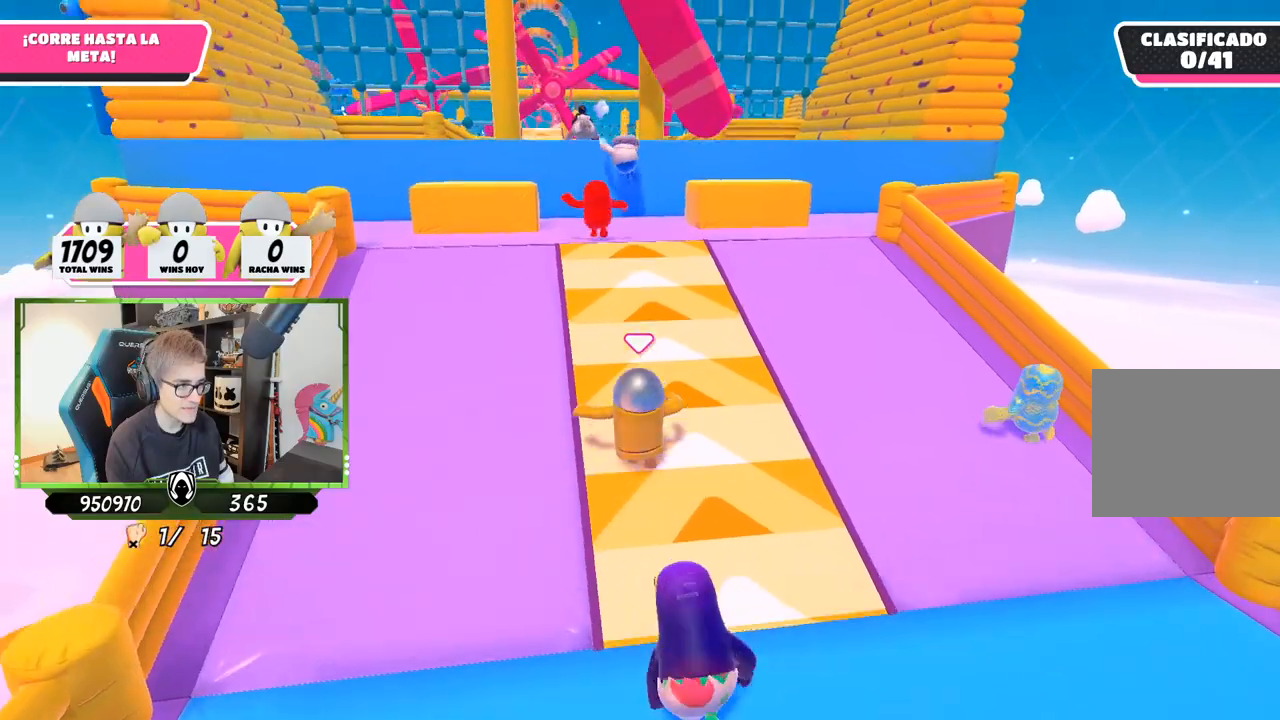
{"buttons": [], "left_stick": "up", "right_stick": "center", "events": []}
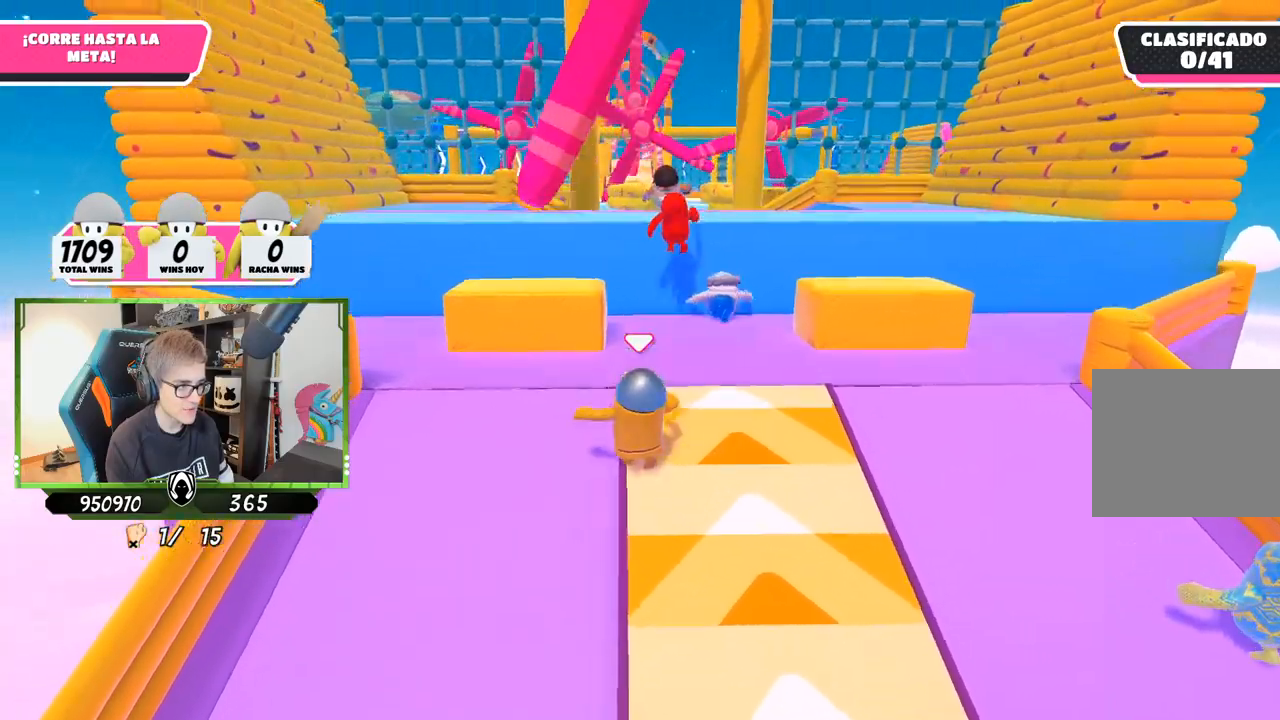
{"buttons": [], "left_stick": "up", "right_stick": "down", "events": [[17, "CROSS", "down"], [250, "CROSS", "up"], [350, "right_stick", "down"]]}
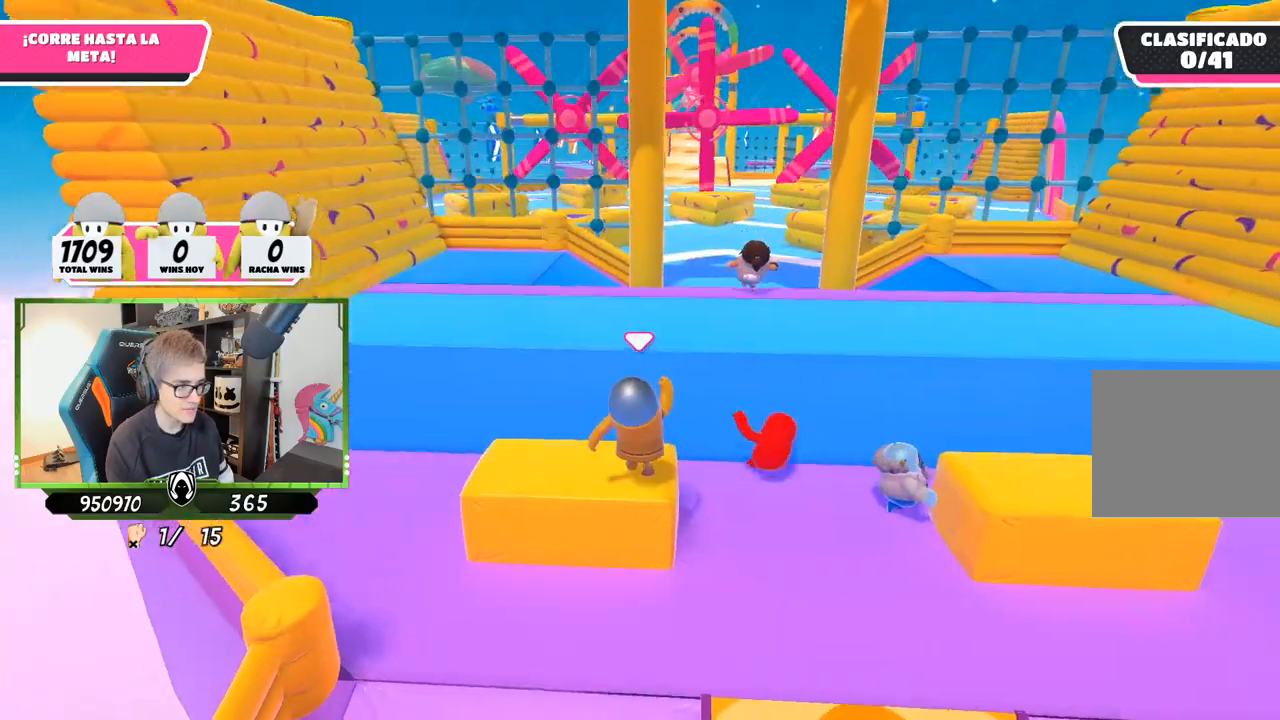
{"buttons": [], "left_stick": "up", "right_stick": "center", "events": [[50, "right_stick", "center"], [183, "CROSS", "down"], [417, "CROSS", "up"]]}
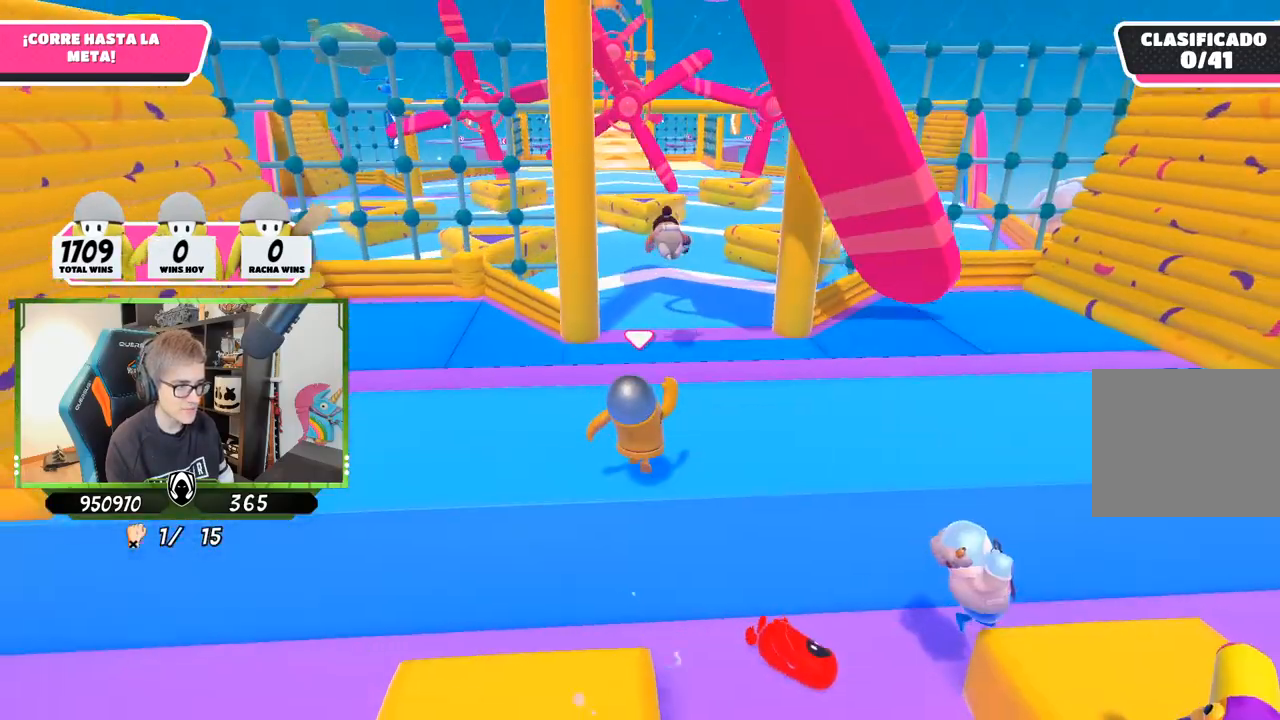
{"buttons": [], "left_stick": "up", "right_stick": "center", "events": [[150, "right_stick", "down"], [317, "right_stick", "center"]]}
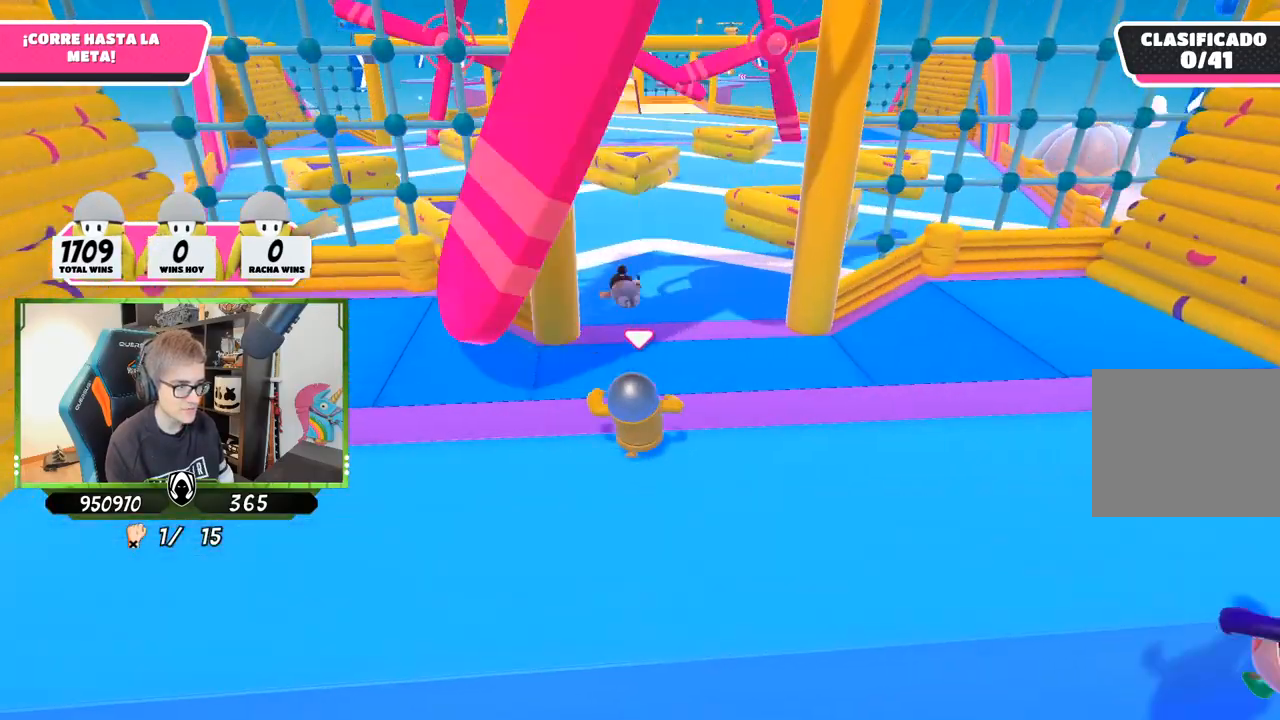
{"buttons": [], "left_stick": "up", "right_stick": "up", "events": [[317, "right_stick", "up"]]}
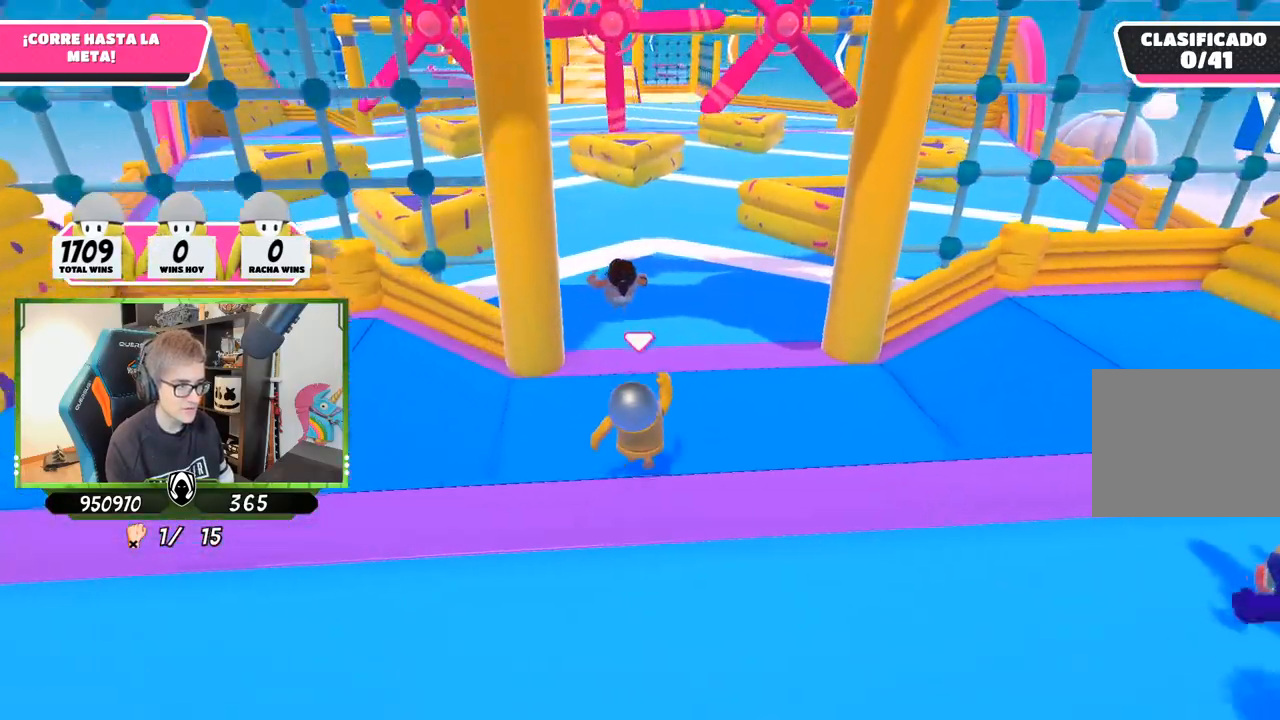
{"buttons": [], "left_stick": "up", "right_stick": "up", "events": [[50, "right_stick", "center"], [367, "right_stick", "up"]]}
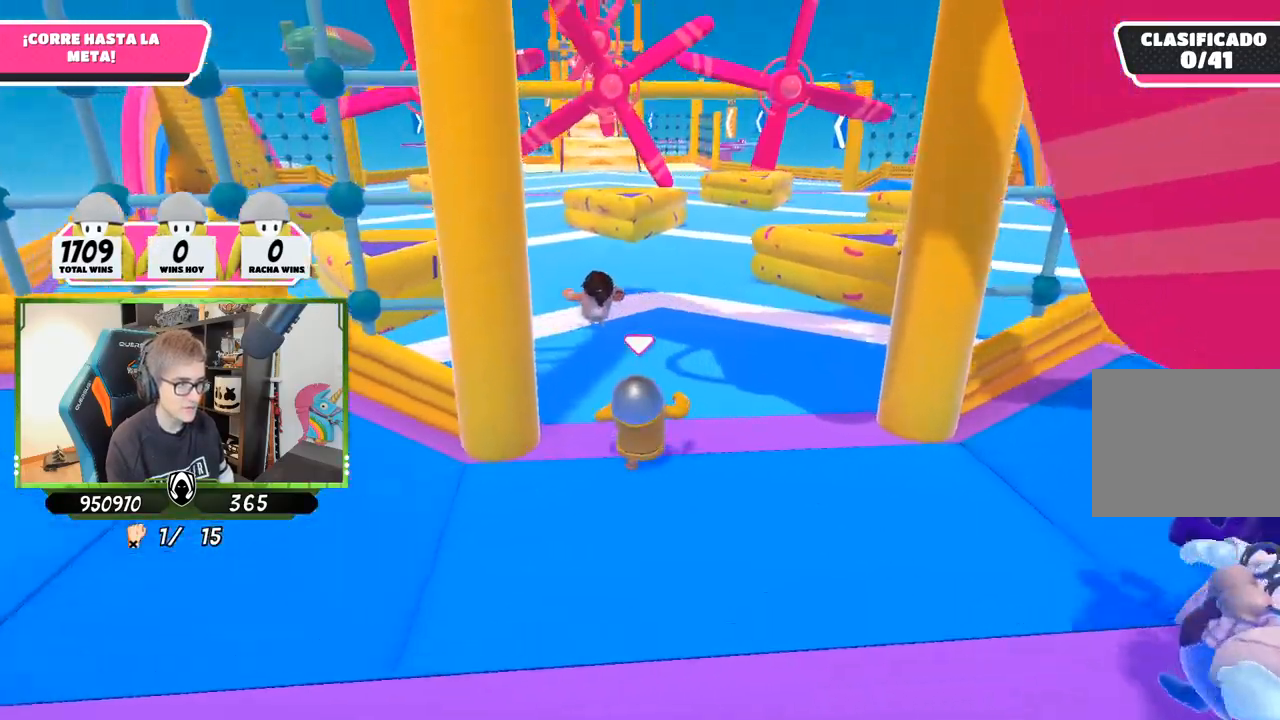
{"buttons": [], "left_stick": "up", "right_stick": "center", "events": [[50, "right_stick", "center"]]}
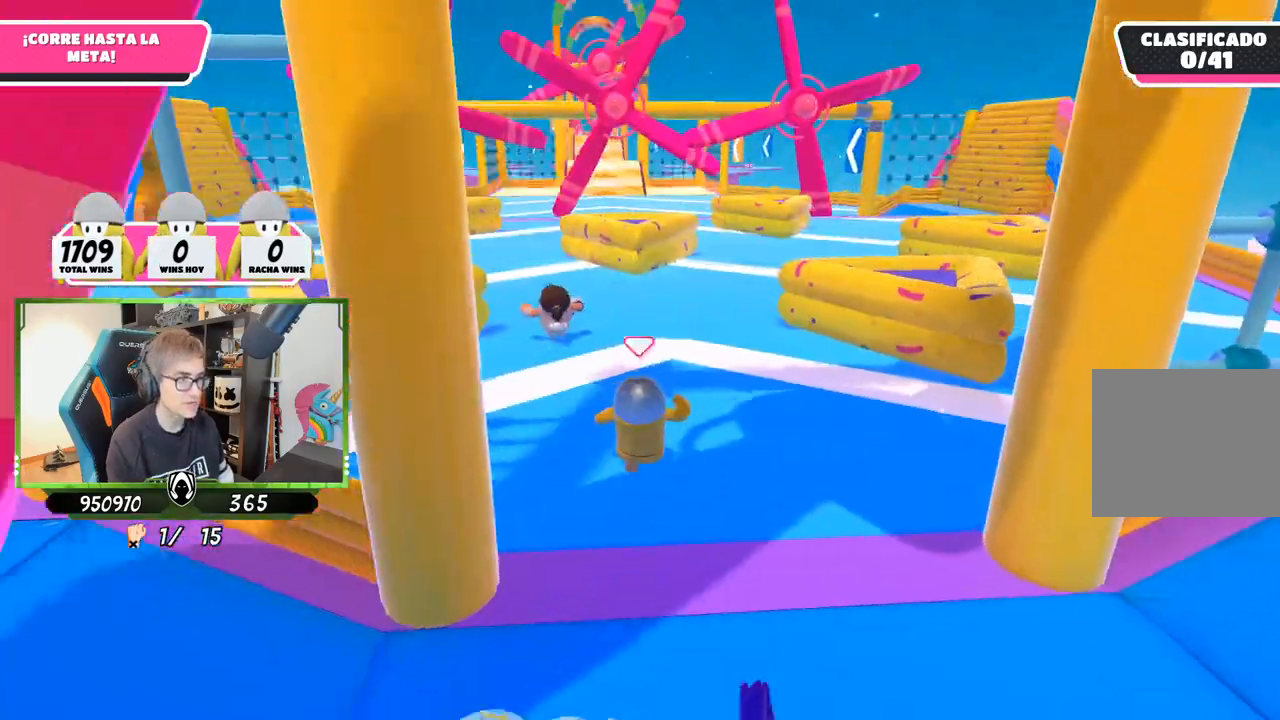
{"buttons": [], "left_stick": "up", "right_stick": "center", "events": []}
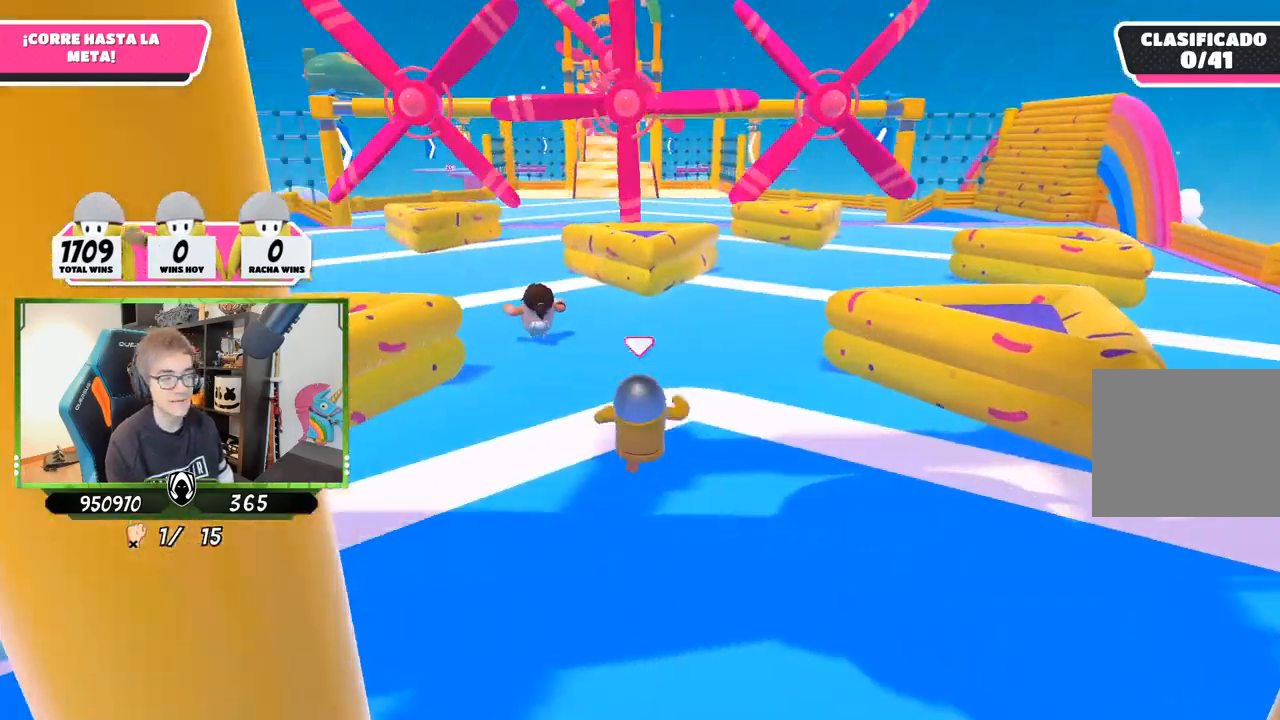
{"buttons": [], "left_stick": "up", "right_stick": "center", "events": []}
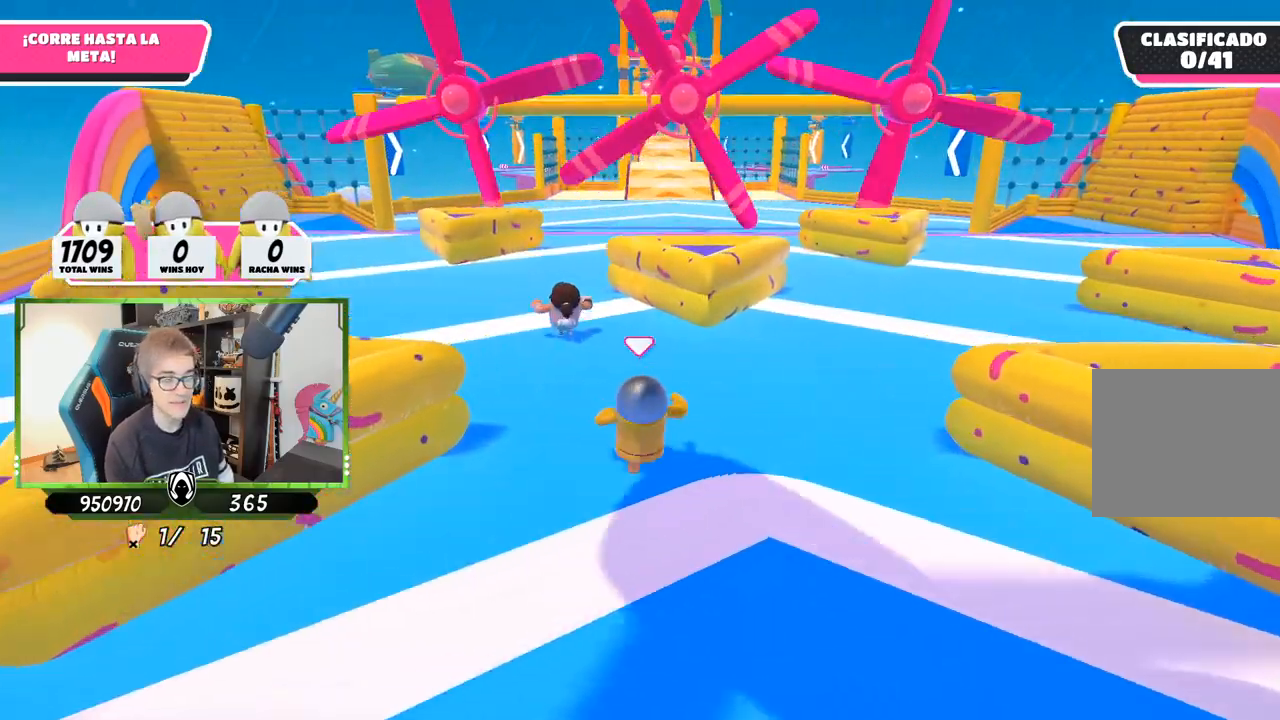
{"buttons": [], "left_stick": "up", "right_stick": "center", "events": []}
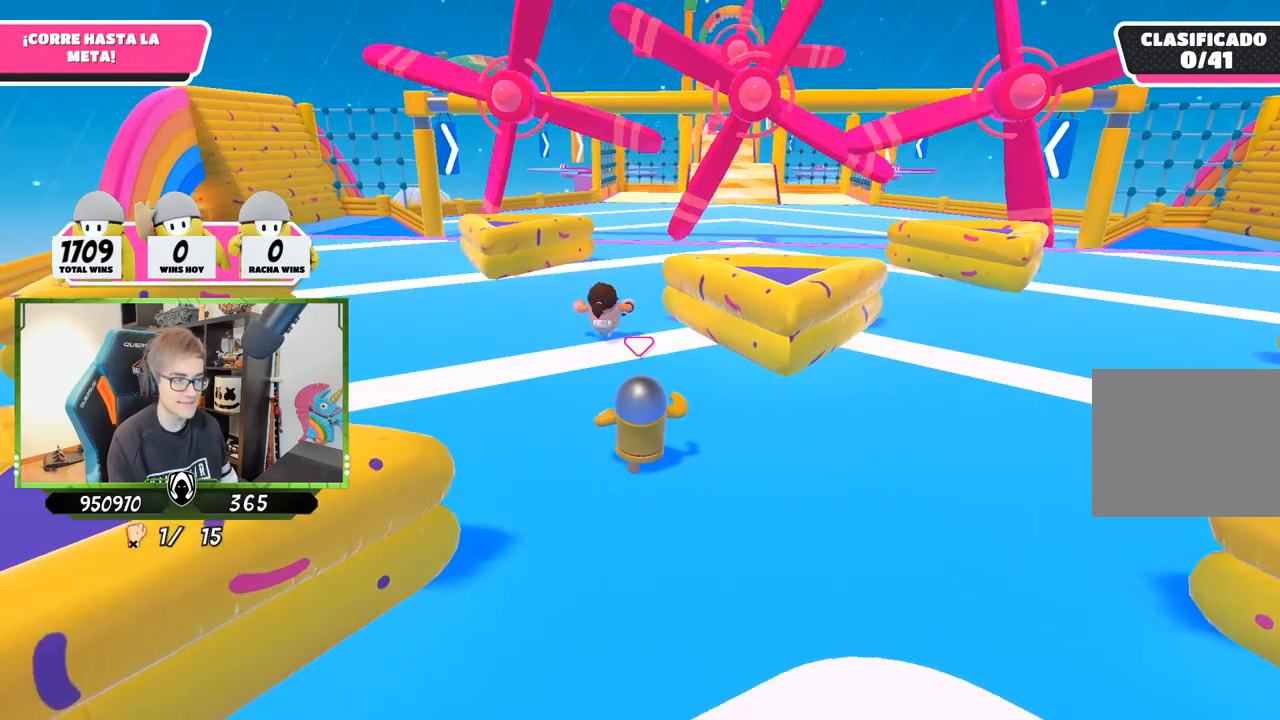
{"buttons": [], "left_stick": "up", "right_stick": "center", "events": []}
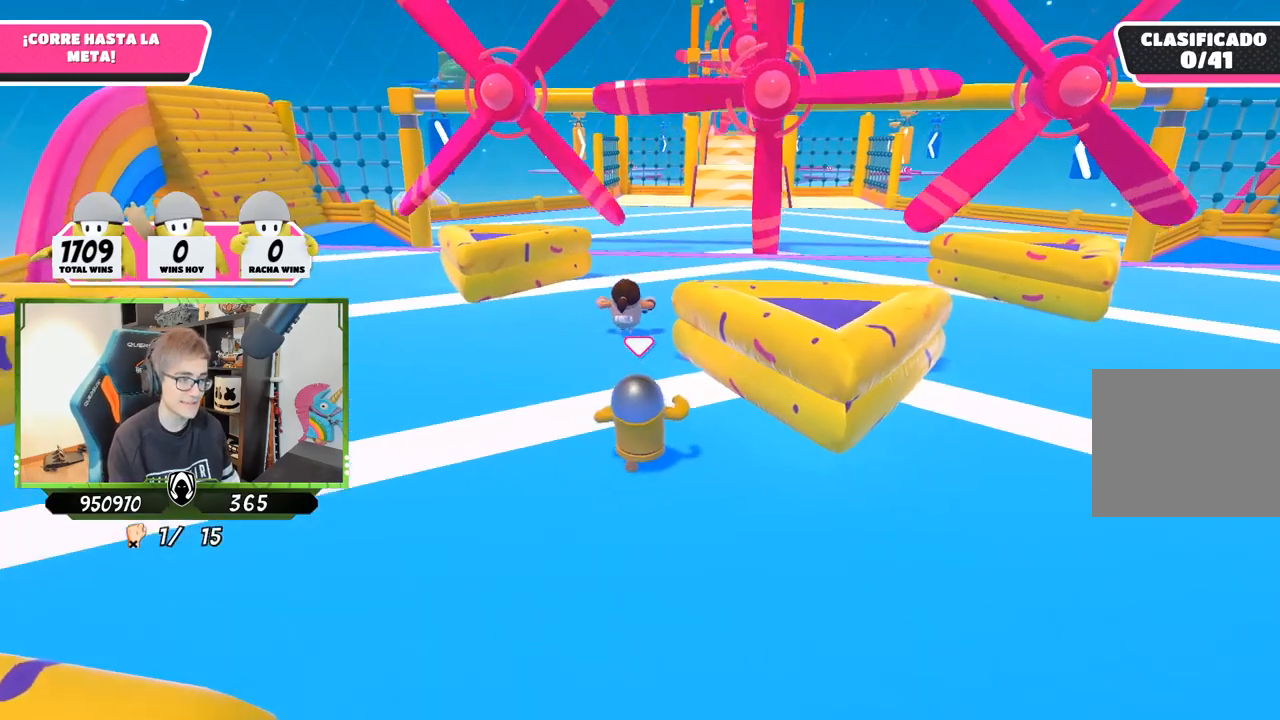
{"buttons": [], "left_stick": "up", "right_stick": "center", "events": []}
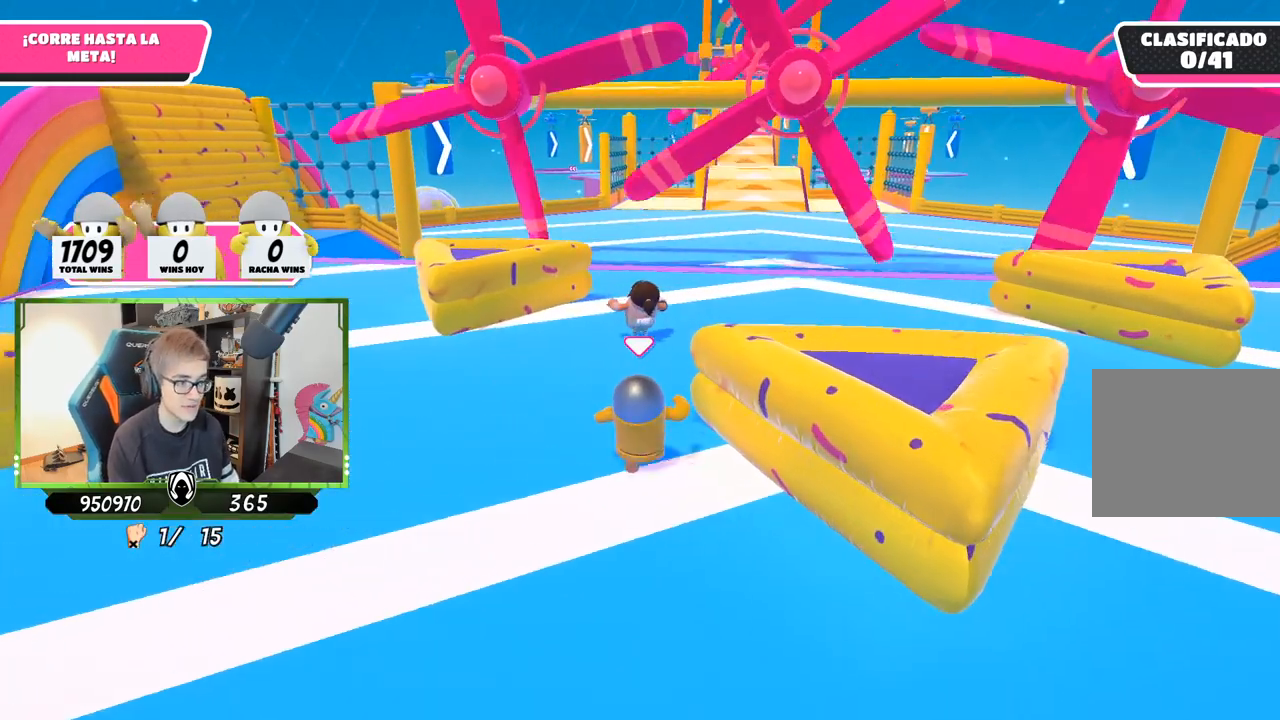
{"buttons": [], "left_stick": "up", "right_stick": "center", "events": []}
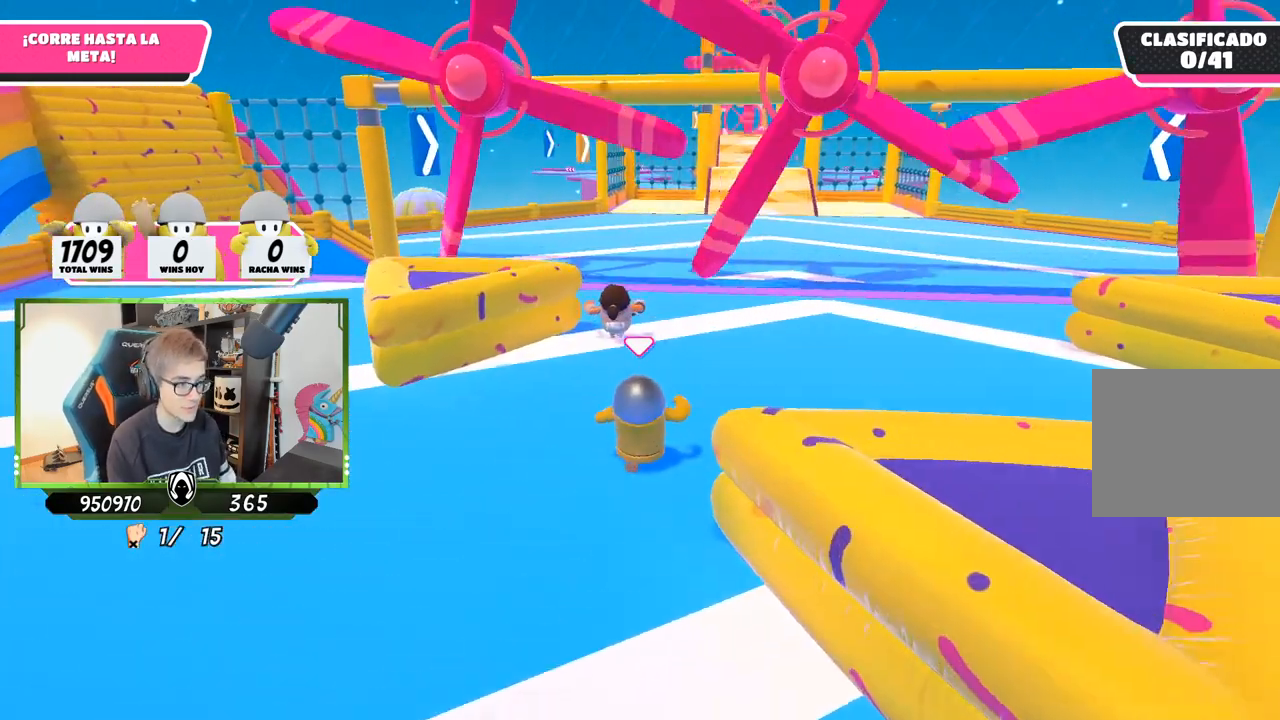
{"buttons": [], "left_stick": "up", "right_stick": "down-right", "events": [[217, "right_stick", "down-right"]]}
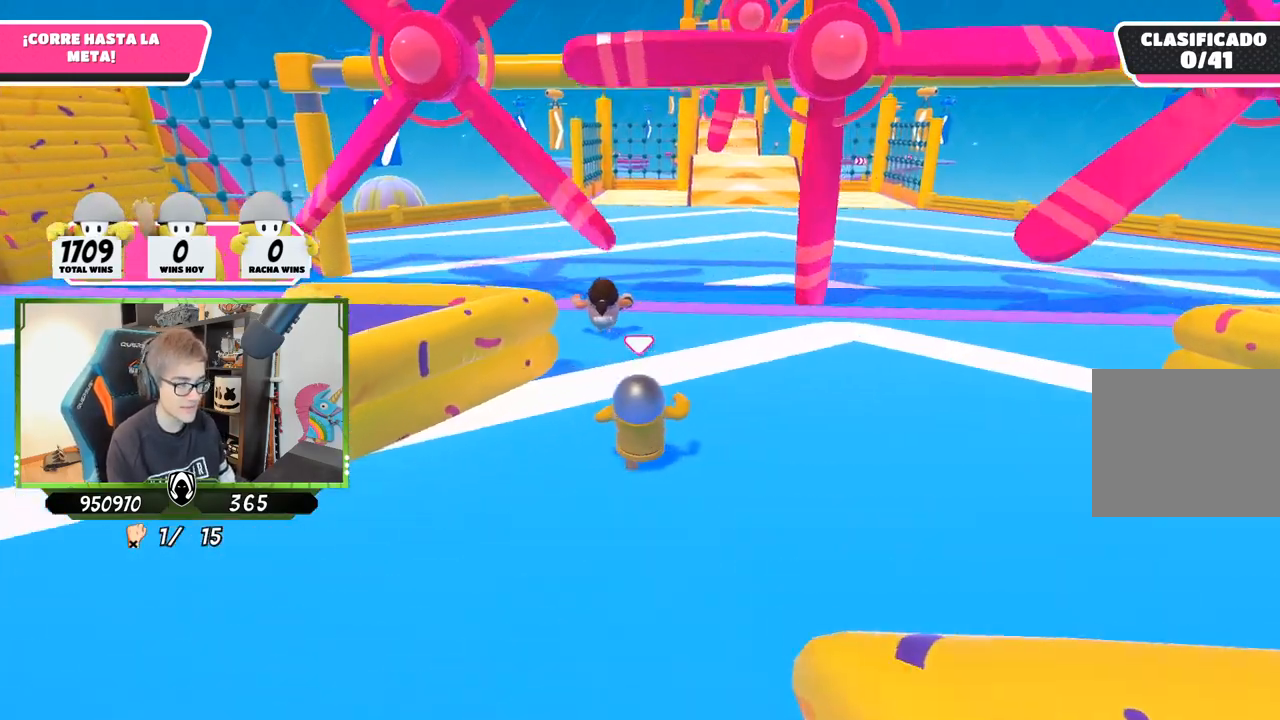
{"buttons": [], "left_stick": "up", "right_stick": "center", "events": [[67, "right_stick", "down"], [283, "right_stick", "center"]]}
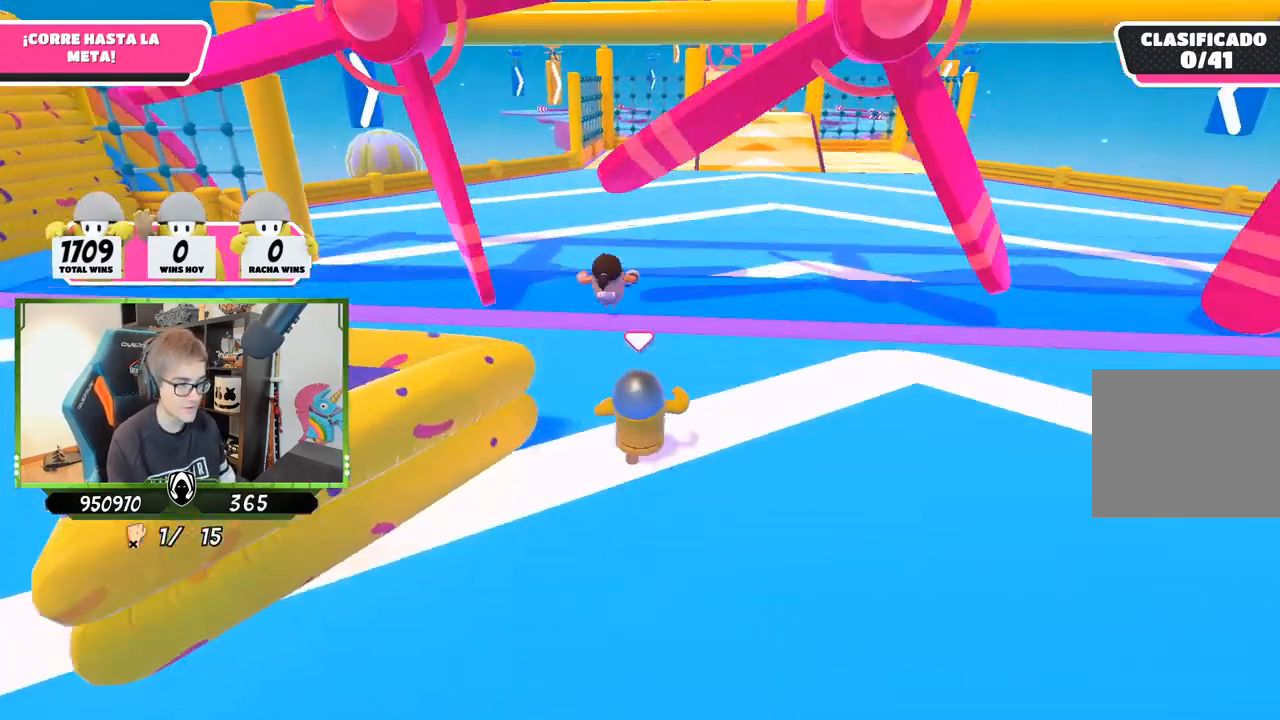
{"buttons": [], "left_stick": "up", "right_stick": "center", "events": []}
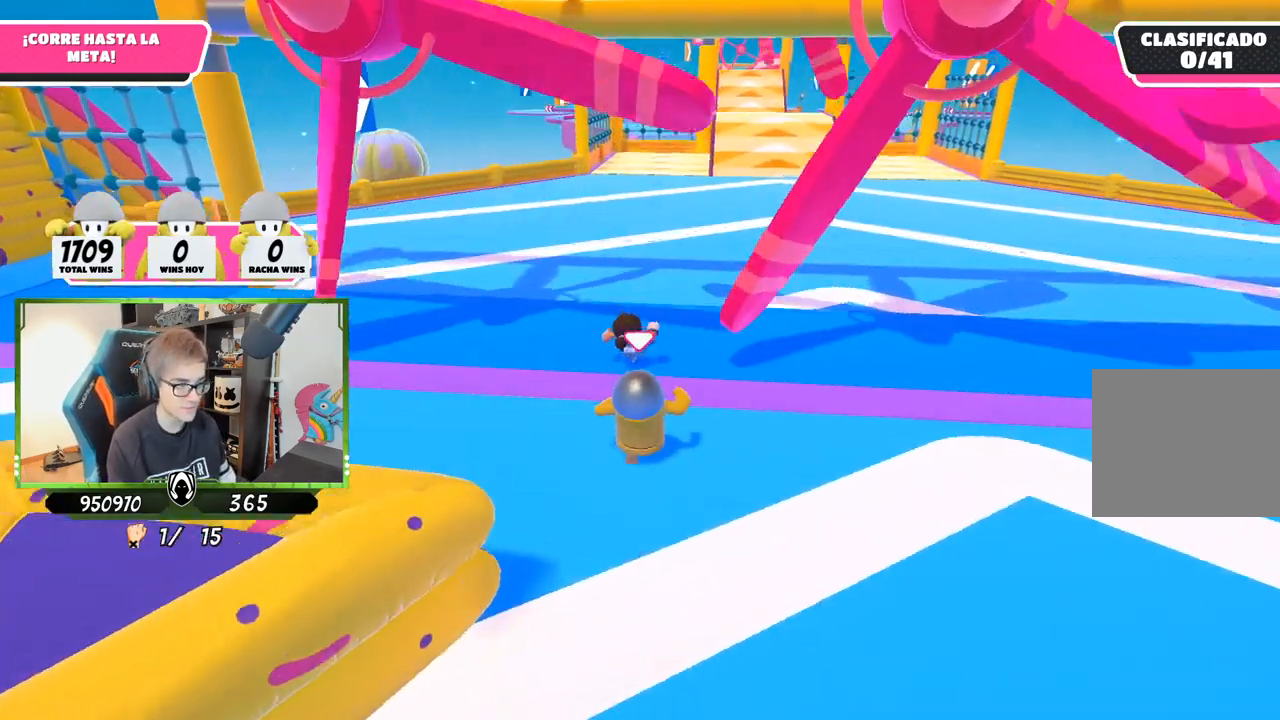
{"buttons": [], "left_stick": "up", "right_stick": "center", "events": []}
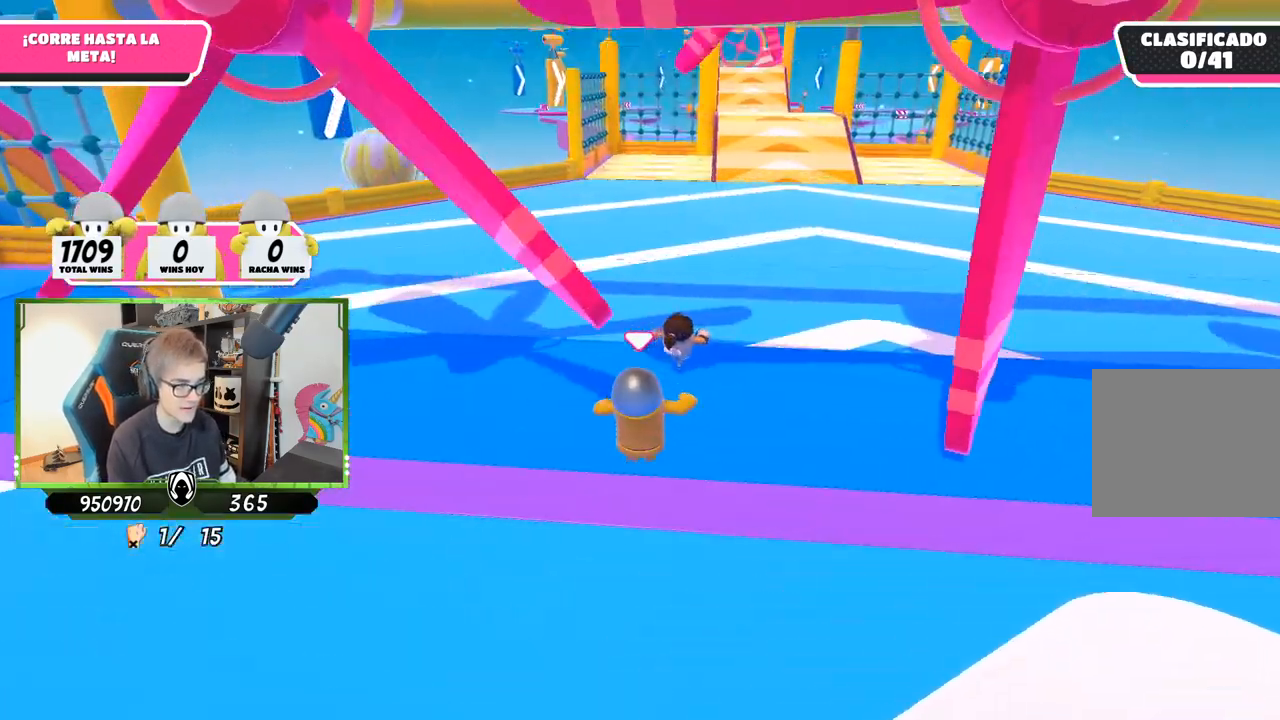
{"buttons": [], "left_stick": "up", "right_stick": "center", "events": []}
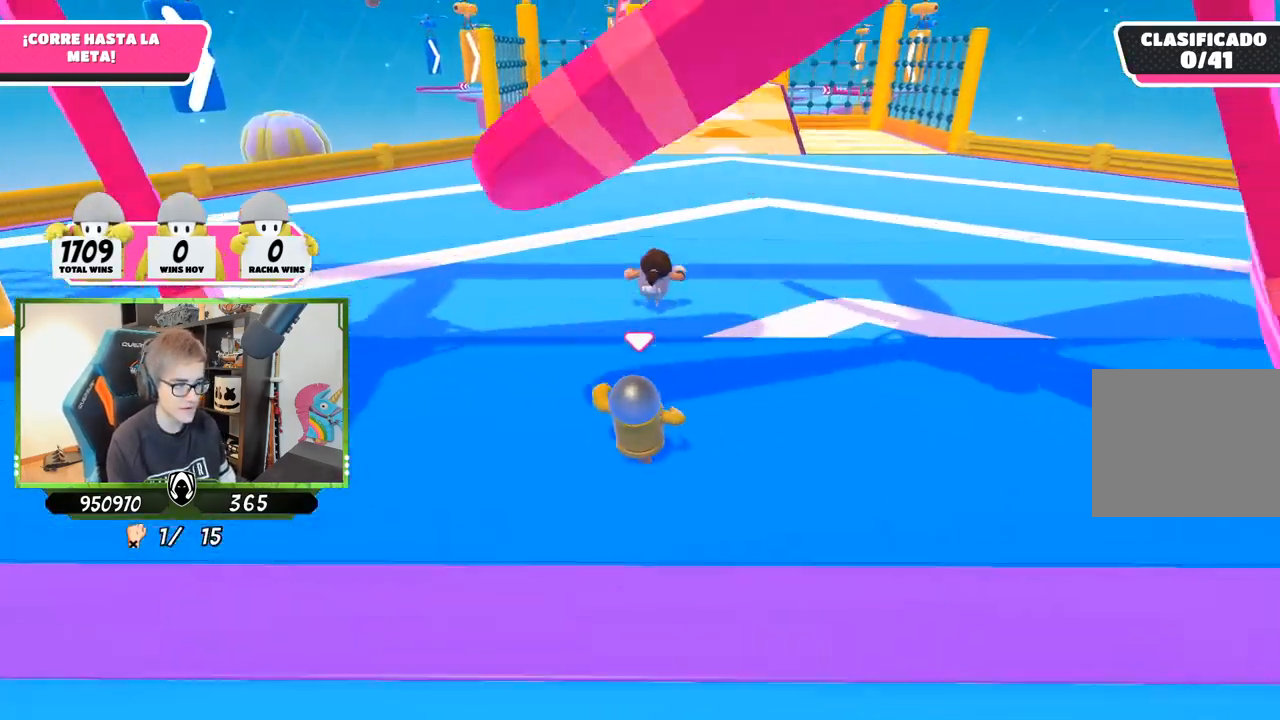
{"buttons": [], "left_stick": "up", "right_stick": "center", "events": [[150, "right_stick", "up"], [317, "right_stick", "center"]]}
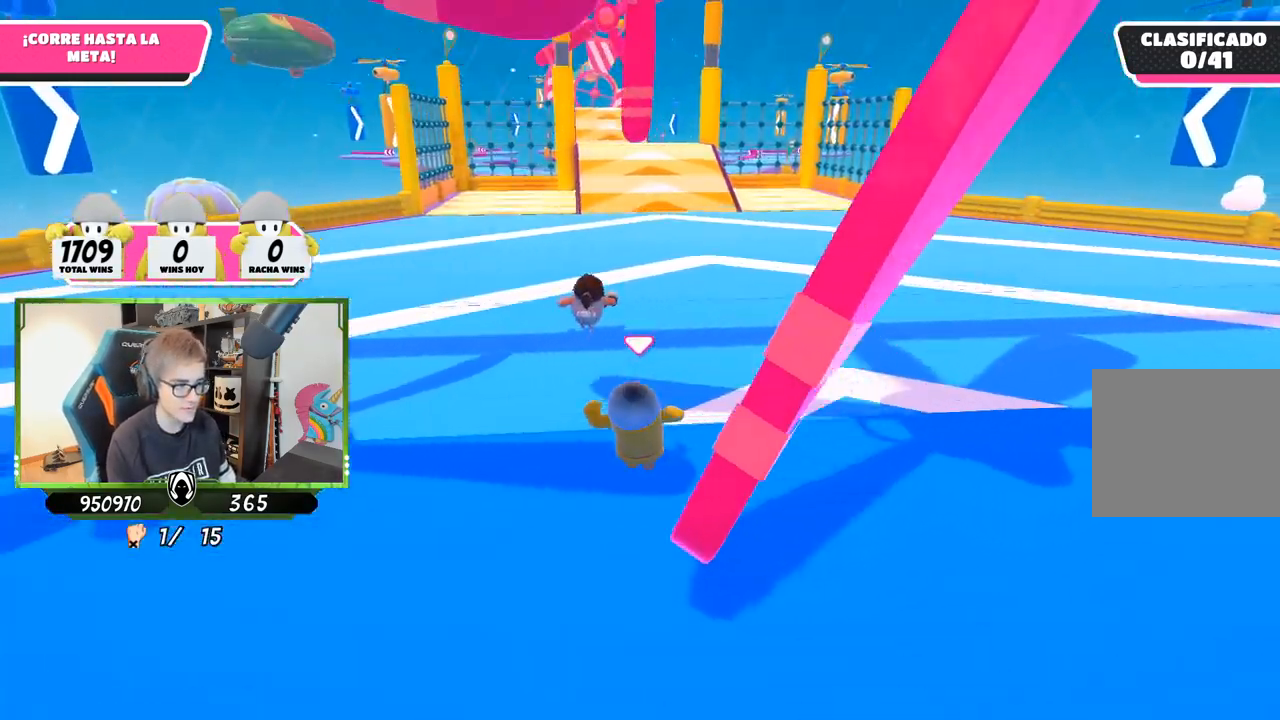
{"buttons": [], "left_stick": "up", "right_stick": "up-left", "events": [[83, "right_stick", "up-left"], [183, "right_stick", "center"], [383, "right_stick", "up-left"]]}